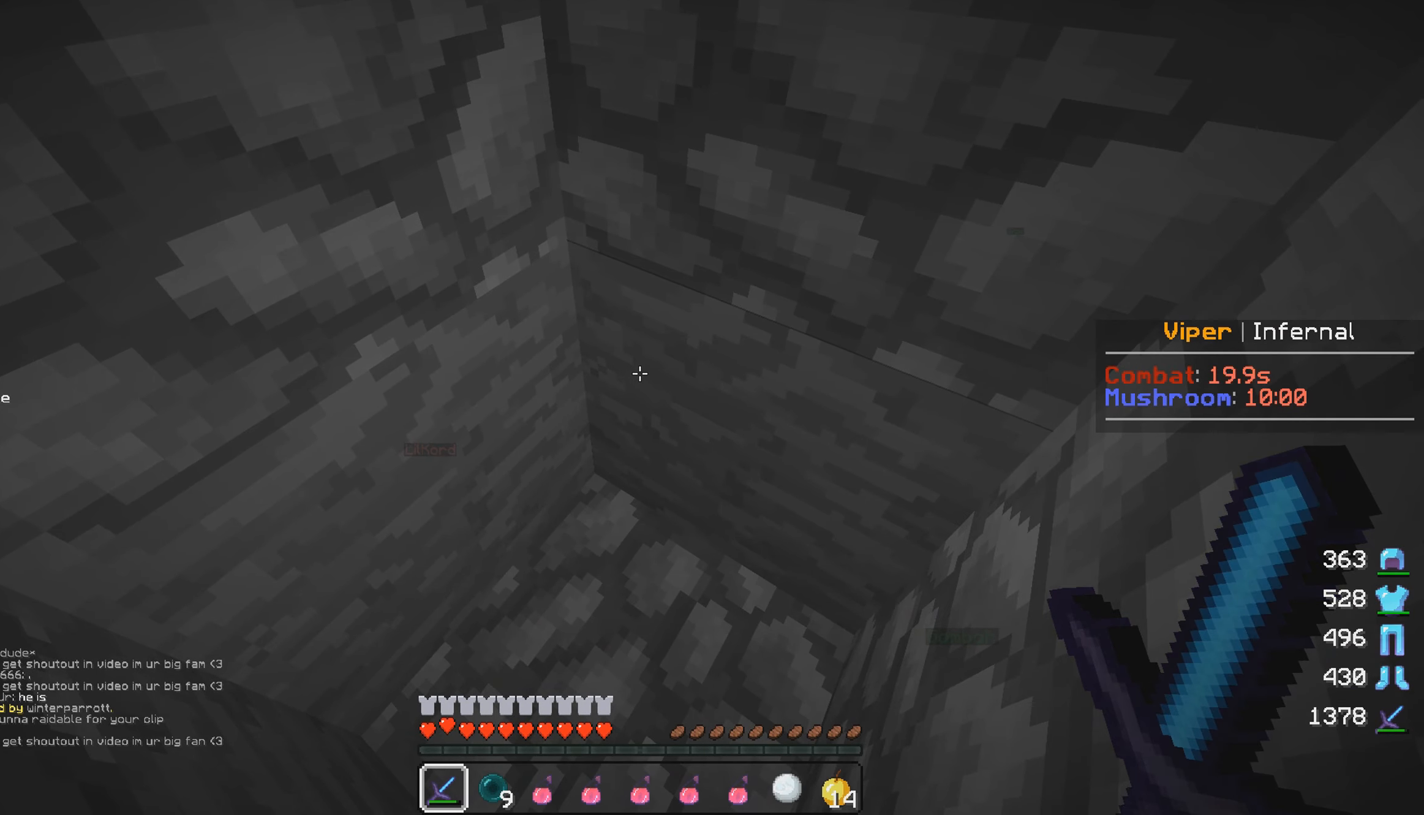
Gameplay with keyboard and mouse; each line is a JSON object with the keys and mouse buttons held at the frame after it. "events" lists presses ("down") and releases ("up") of "a", "d", "s", "w", "mouse_left" and "mouse_right" between this image and that frame as [ms after this image, input, new state], when the widget could be followed in between. "mouse_left", "mouse_right" = the "left", "right" buttons of the "mouse" list. No other keys are recorded. Fast repeated clicks can show as one long hold. Mouse movement is not recorded.
{"keys": ["a"], "mouse": [], "events": [[17, "s", "up"], [483, "a", "down"]]}
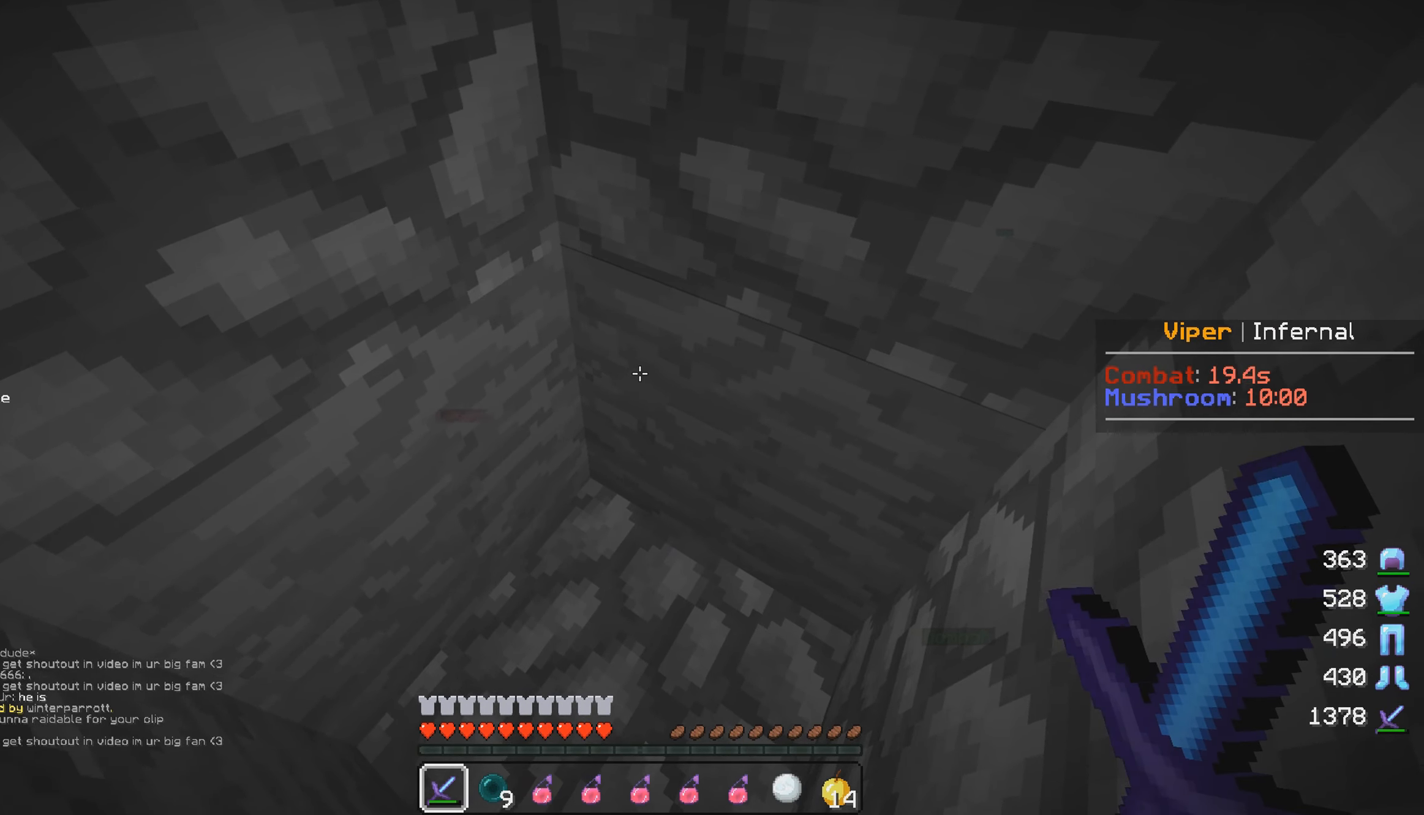
{"keys": ["a"], "mouse": [], "events": [[83, "a", "up"], [383, "a", "down"]]}
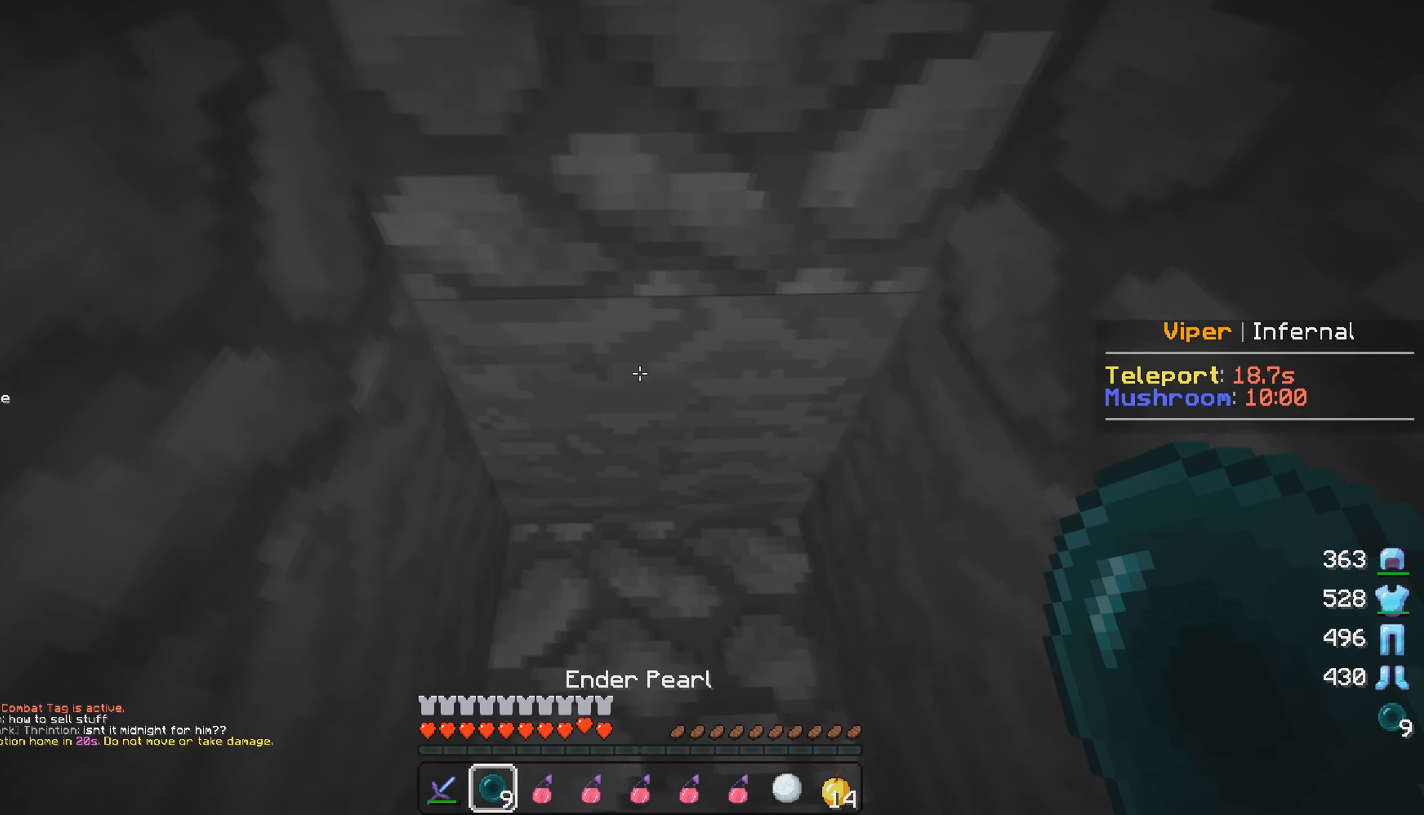
{"keys": [], "mouse": [], "events": [[33, "a", "up"]]}
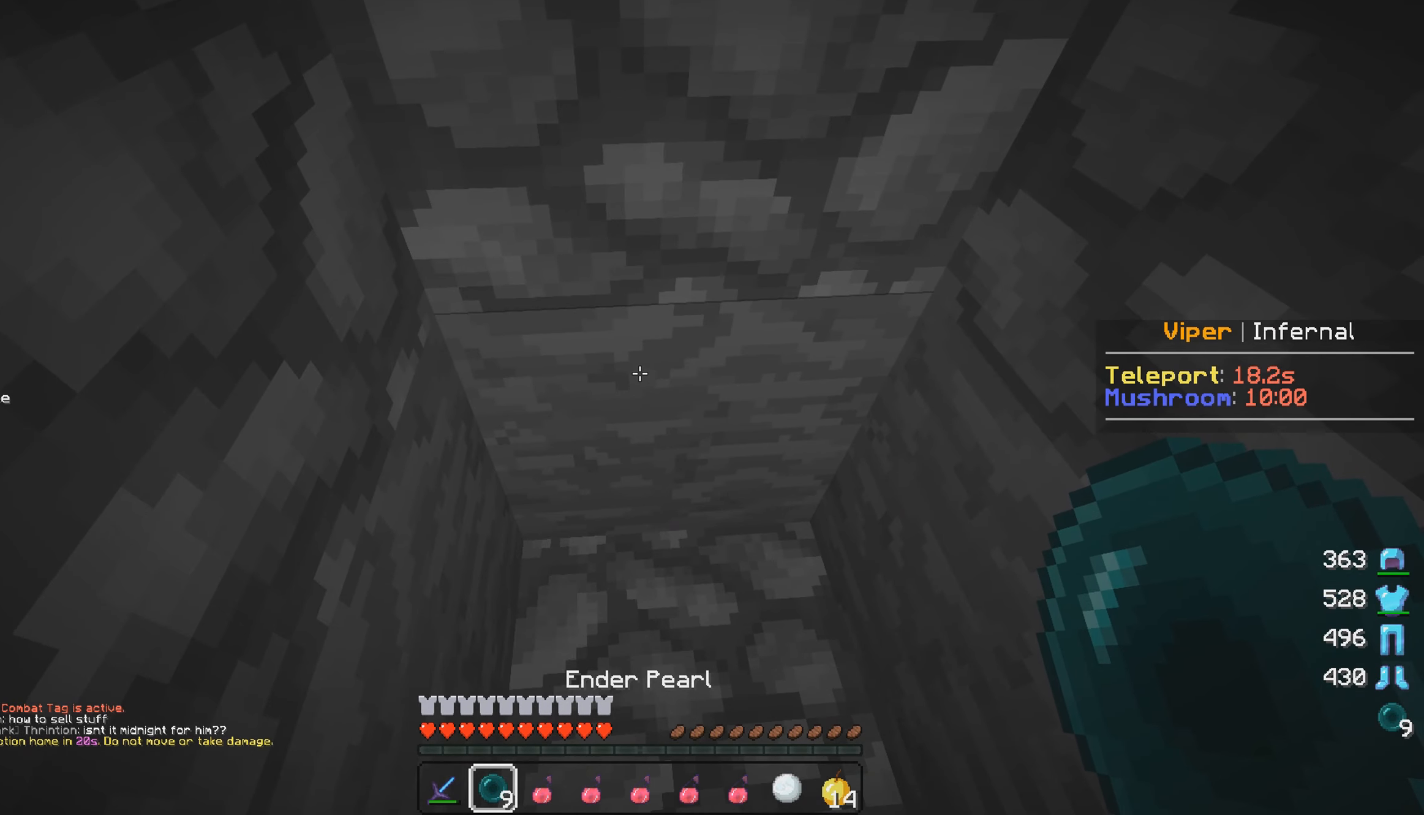
{"keys": ["s"], "mouse": [], "events": [[217, "a", "down"], [283, "s", "down"], [383, "a", "up"]]}
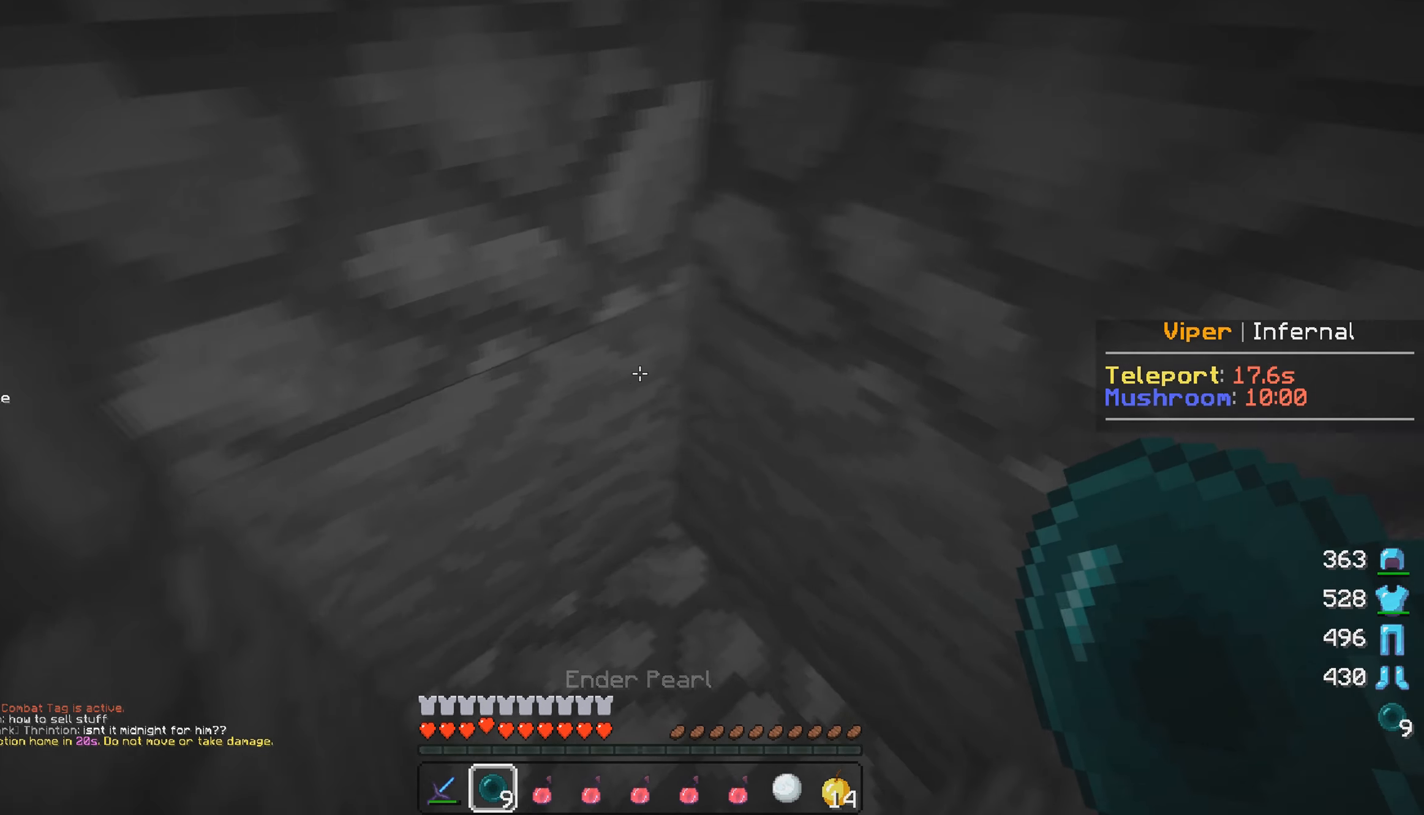
{"keys": [], "mouse": [], "events": [[283, "s", "up"]]}
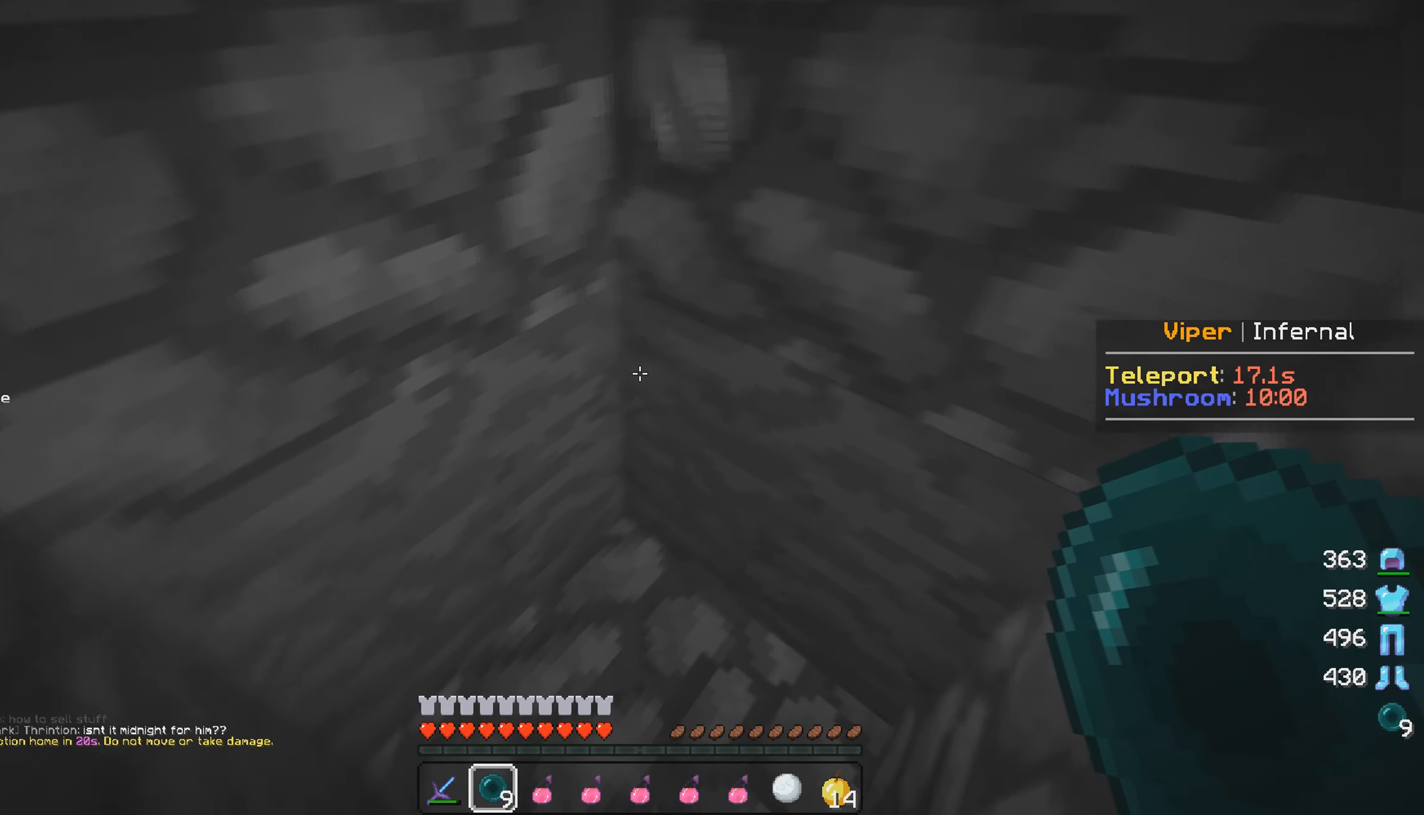
{"keys": ["d"], "mouse": [], "events": [[283, "d", "down"]]}
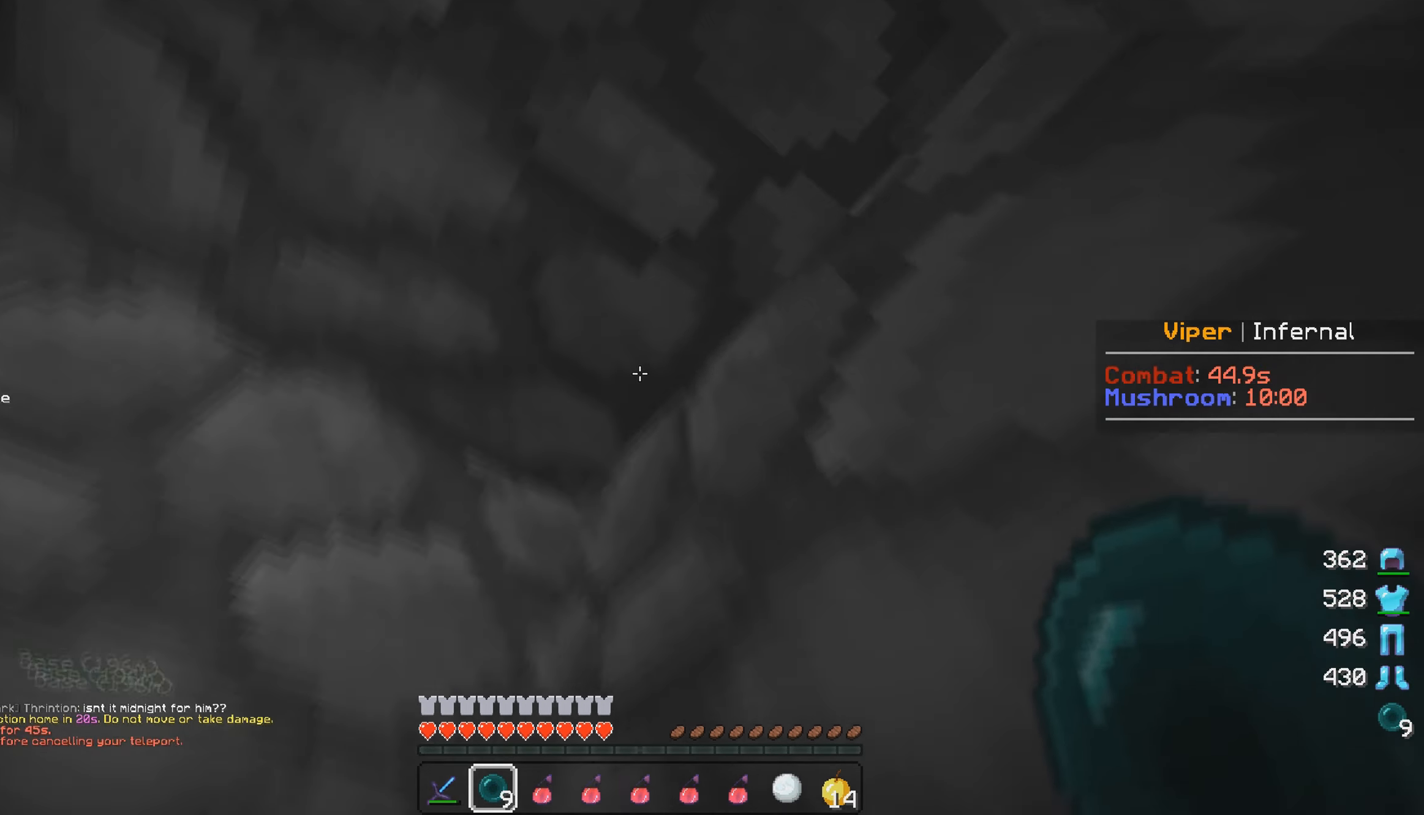
{"keys": [], "mouse": ["left"], "events": [[167, "mouse_left", "down"], [267, "mouse_left", "up"], [300, "mouse_left", "down"], [400, "d", "up"], [450, "mouse_left", "up"], [500, "mouse_left", "down"]]}
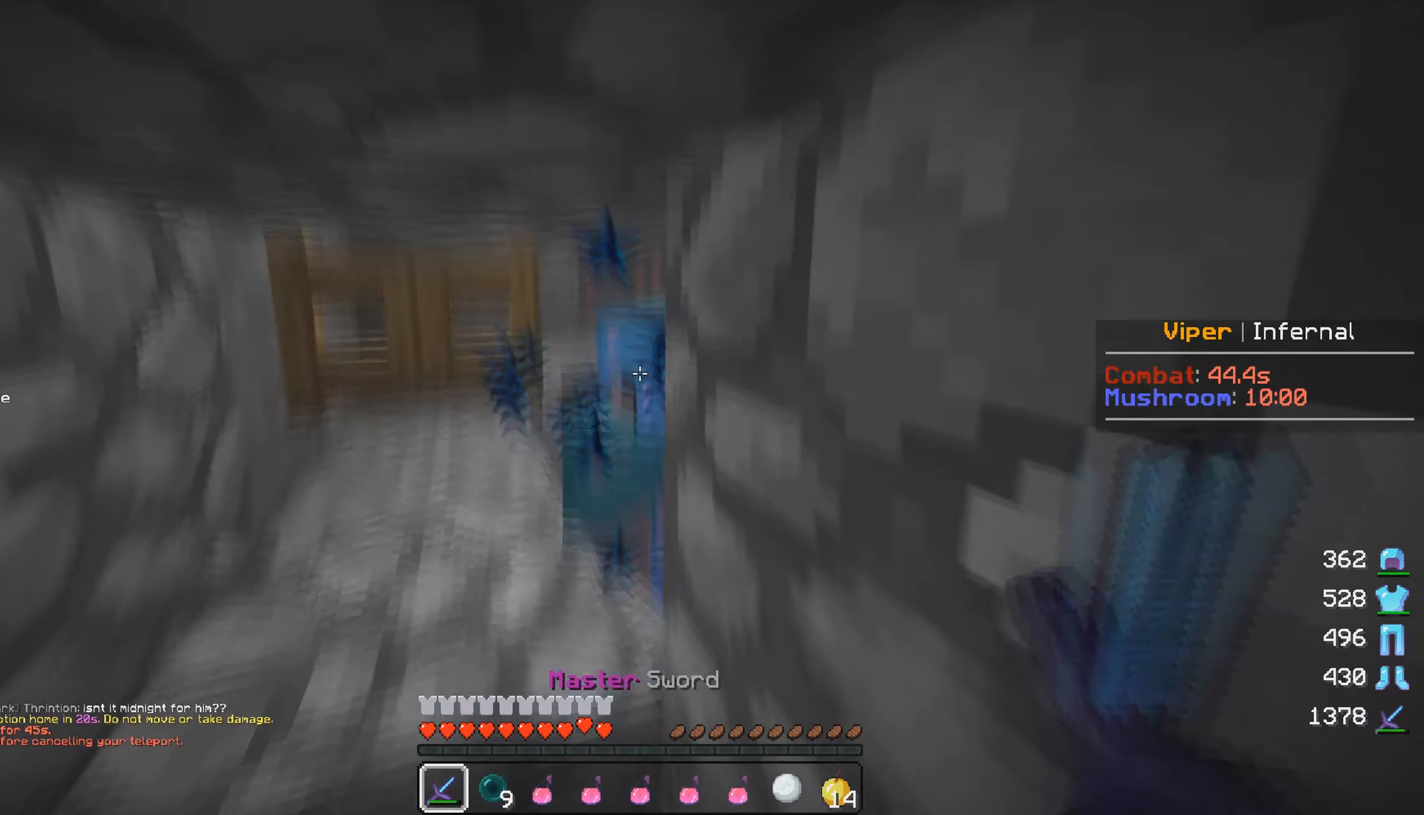
{"keys": ["w"], "mouse": ["right"], "events": [[34, "w", "down"], [100, "a", "down"], [250, "w", "up"], [367, "w", "down"], [384, "mouse_left", "up"], [400, "a", "up"], [484, "mouse_right", "down"]]}
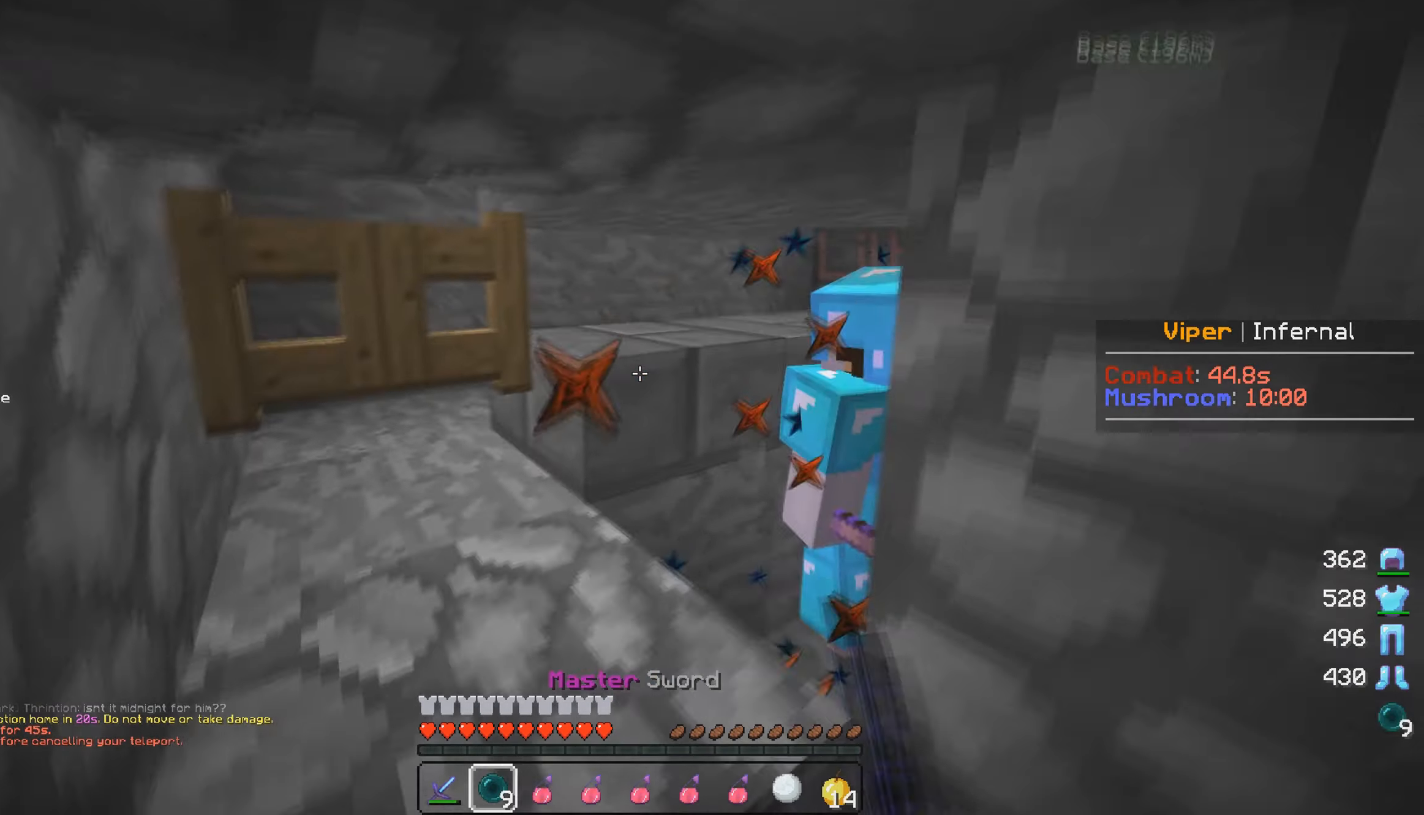
{"keys": ["w"], "mouse": ["left"], "events": [[134, "mouse_left", "down"], [184, "mouse_left", "up"], [200, "mouse_right", "up"], [234, "mouse_left", "down"]]}
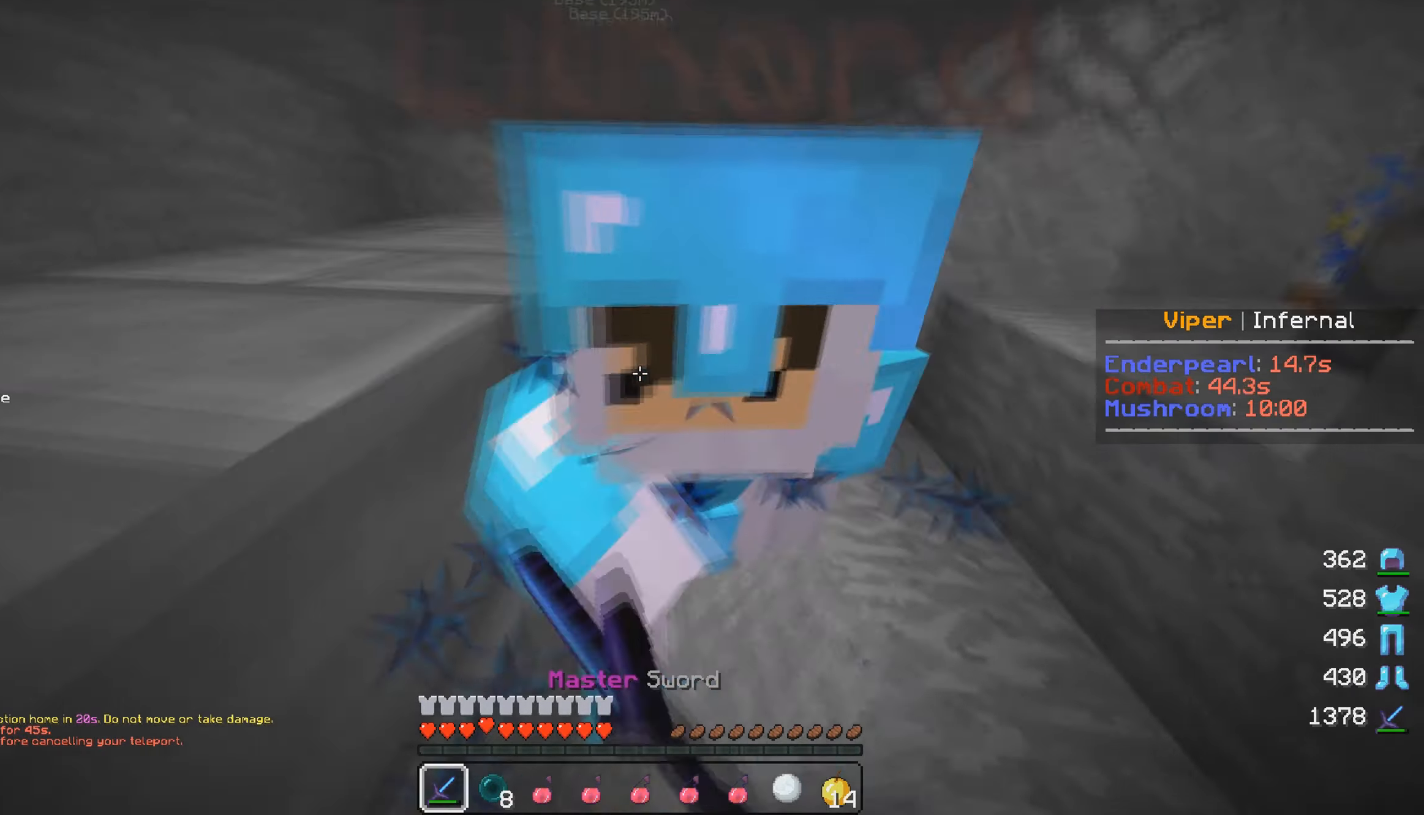
{"keys": ["a", "d", "s"], "mouse": ["left"], "events": [[17, "a", "down"], [150, "d", "down"], [167, "a", "up"], [317, "a", "down"], [317, "w", "up"], [400, "s", "down"]]}
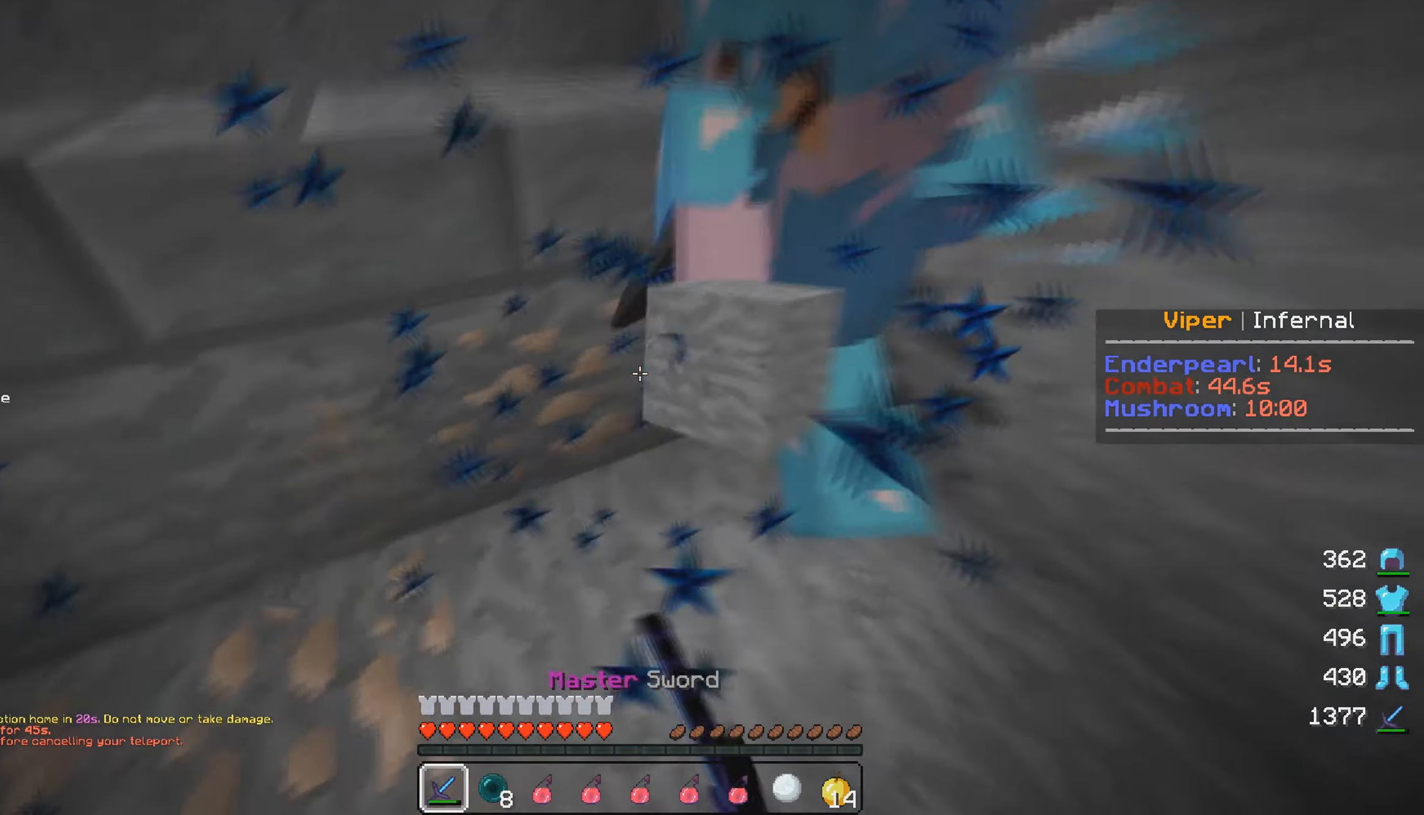
{"keys": ["a", "d"], "mouse": ["left"], "events": [[34, "s", "up"], [100, "a", "up"], [100, "w", "down"], [184, "a", "down"], [234, "d", "up"], [300, "mouse_left", "up"], [367, "mouse_left", "down"], [384, "d", "down"], [434, "w", "up"]]}
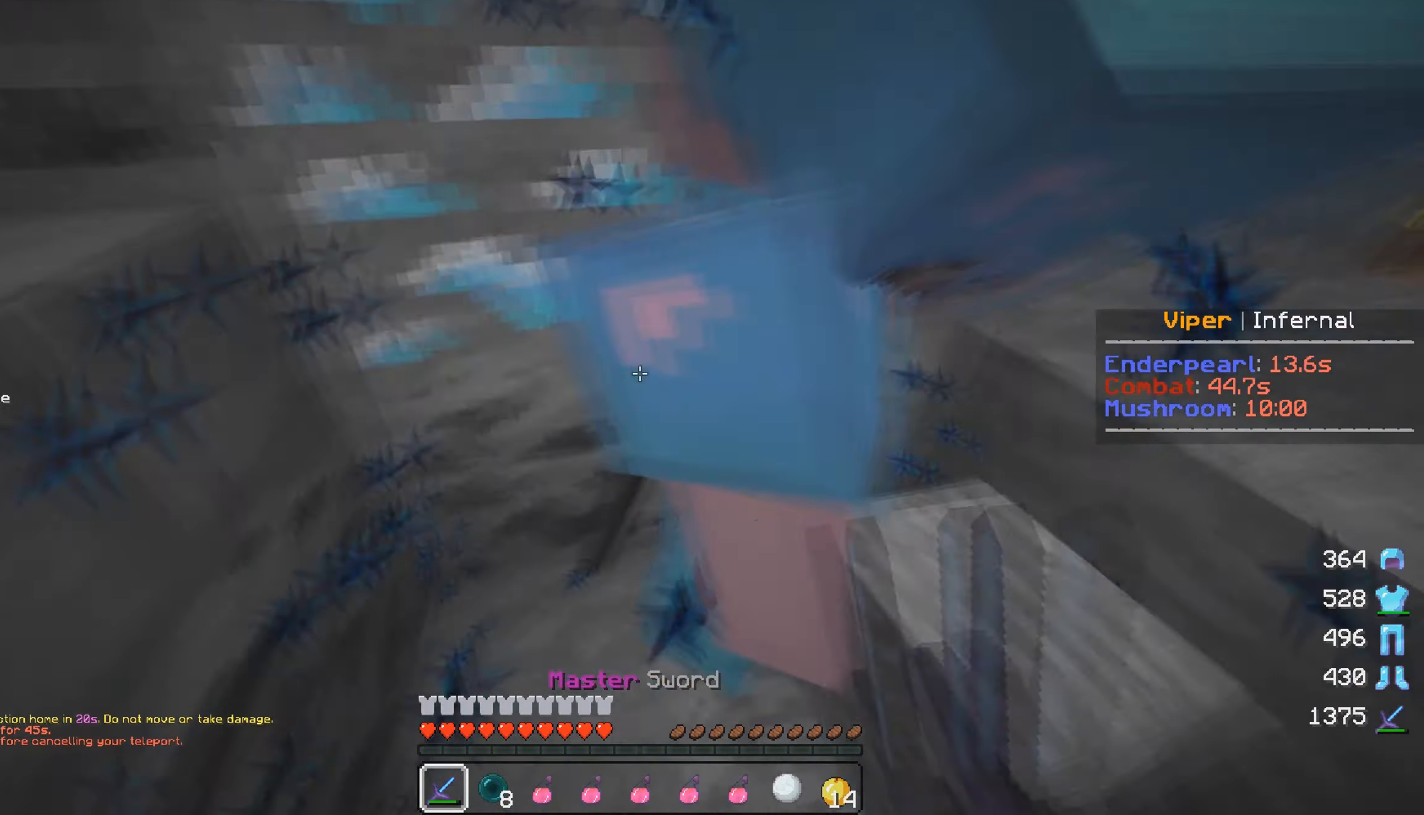
{"keys": ["a"], "mouse": ["left"], "events": [[17, "mouse_left", "up"], [34, "a", "up"], [67, "mouse_left", "down"], [350, "a", "down"], [450, "d", "up"]]}
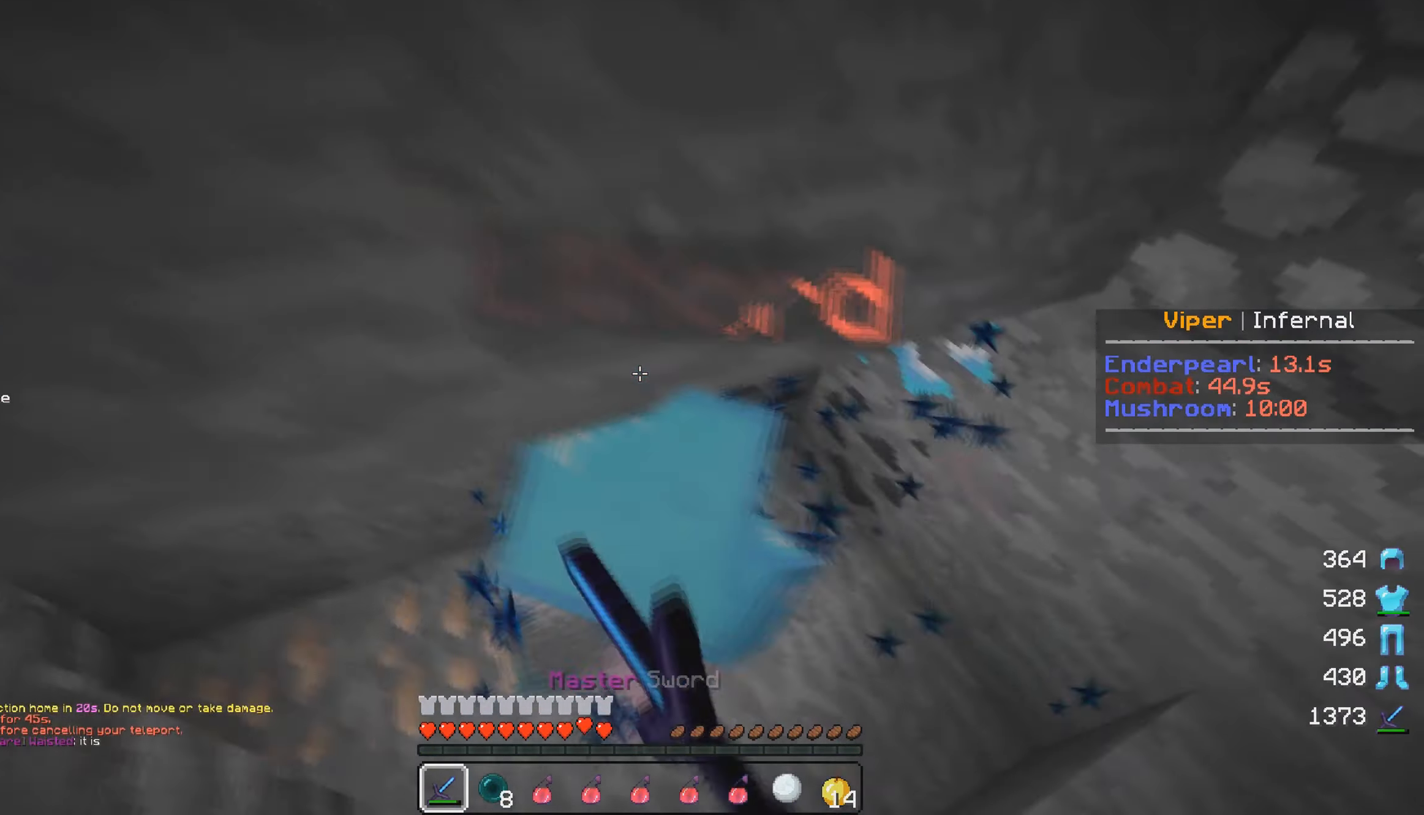
{"keys": ["d", "w"], "mouse": ["left"], "events": [[117, "mouse_left", "up"], [184, "mouse_left", "down"], [217, "w", "down"], [400, "a", "up"], [400, "d", "down"], [434, "mouse_left", "up"], [467, "mouse_left", "down"]]}
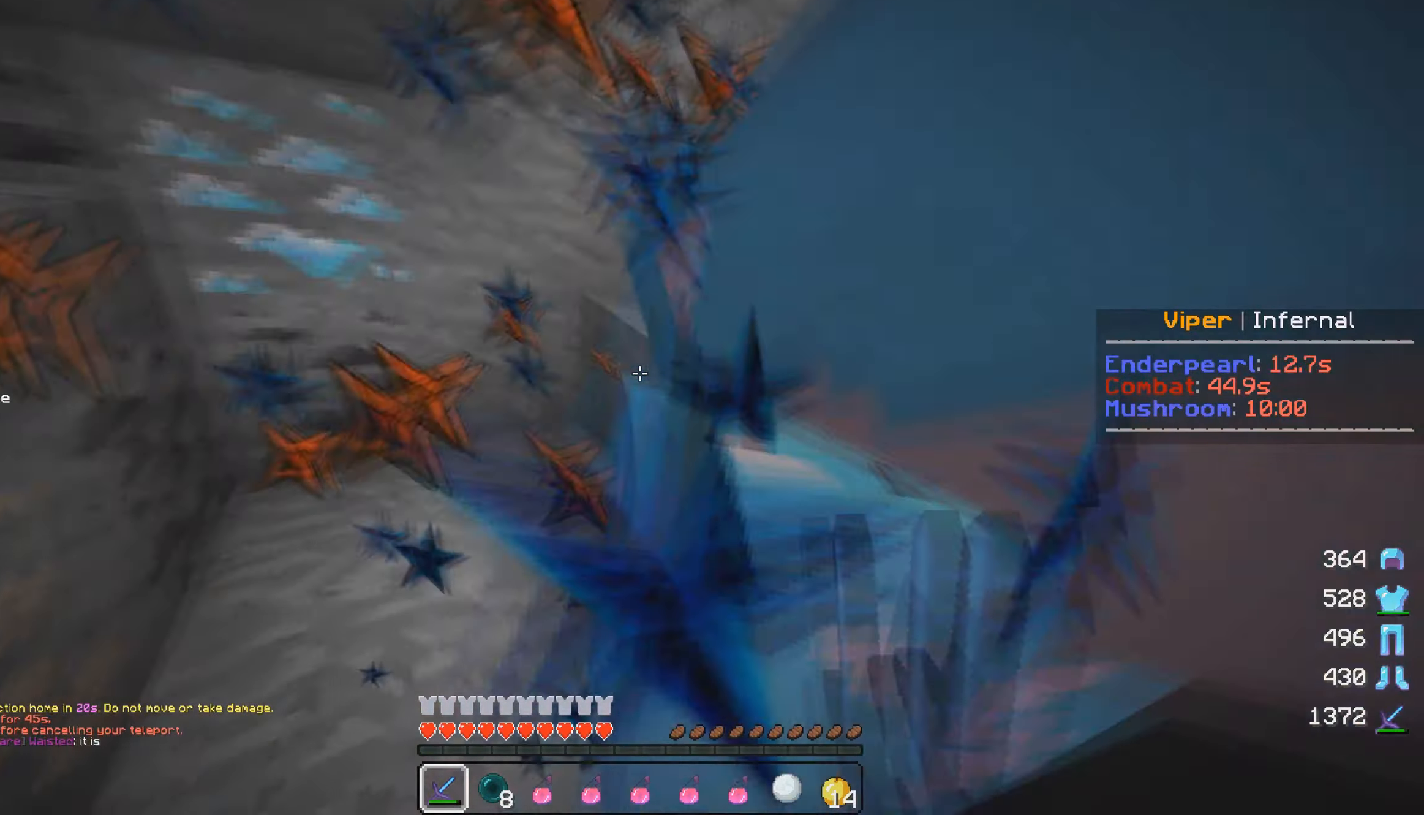
{"keys": ["a", "w"], "mouse": ["left"], "events": [[34, "mouse_left", "up"], [67, "mouse_left", "down"], [134, "w", "up"], [334, "mouse_left", "up"], [367, "mouse_left", "down"], [384, "a", "down"], [434, "mouse_left", "up"], [467, "d", "up"], [467, "mouse_left", "down"], [500, "w", "down"]]}
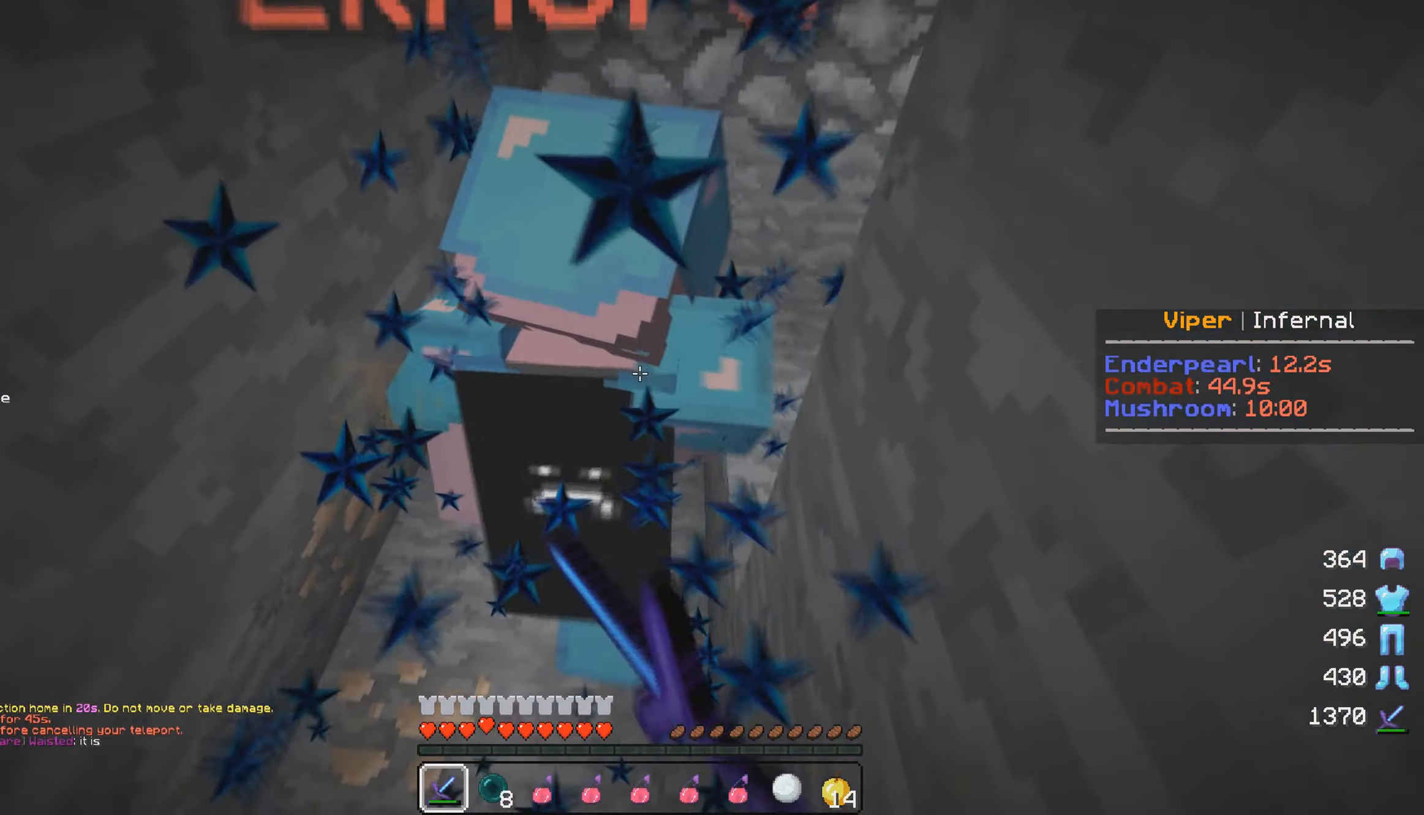
{"keys": ["w"], "mouse": ["left"], "events": [[17, "a", "up"]]}
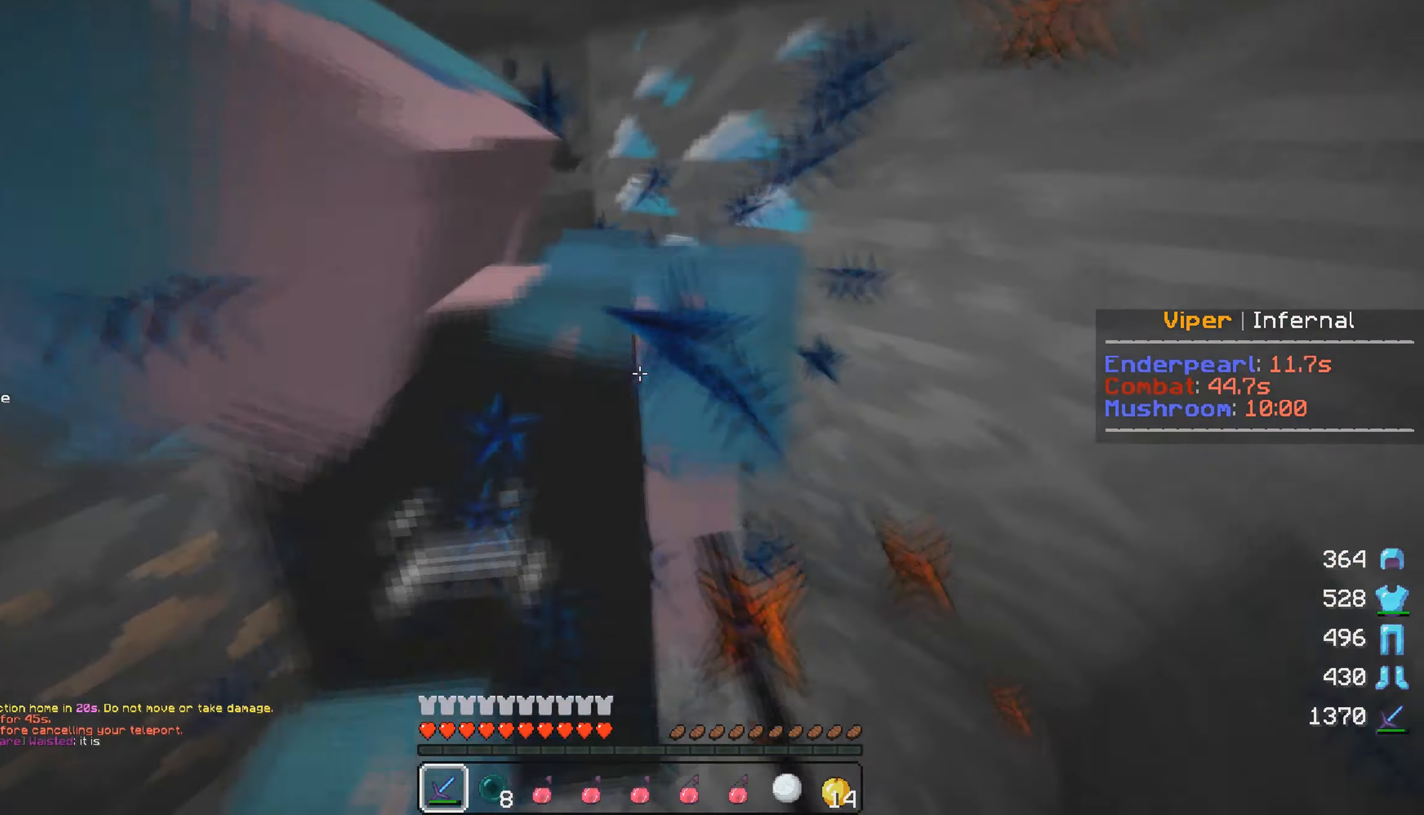
{"keys": ["a"], "mouse": ["left"], "events": [[34, "a", "down"], [184, "w", "up"], [267, "s", "down"], [284, "d", "down"], [334, "a", "up"], [417, "s", "up"], [434, "a", "down"], [434, "d", "up"]]}
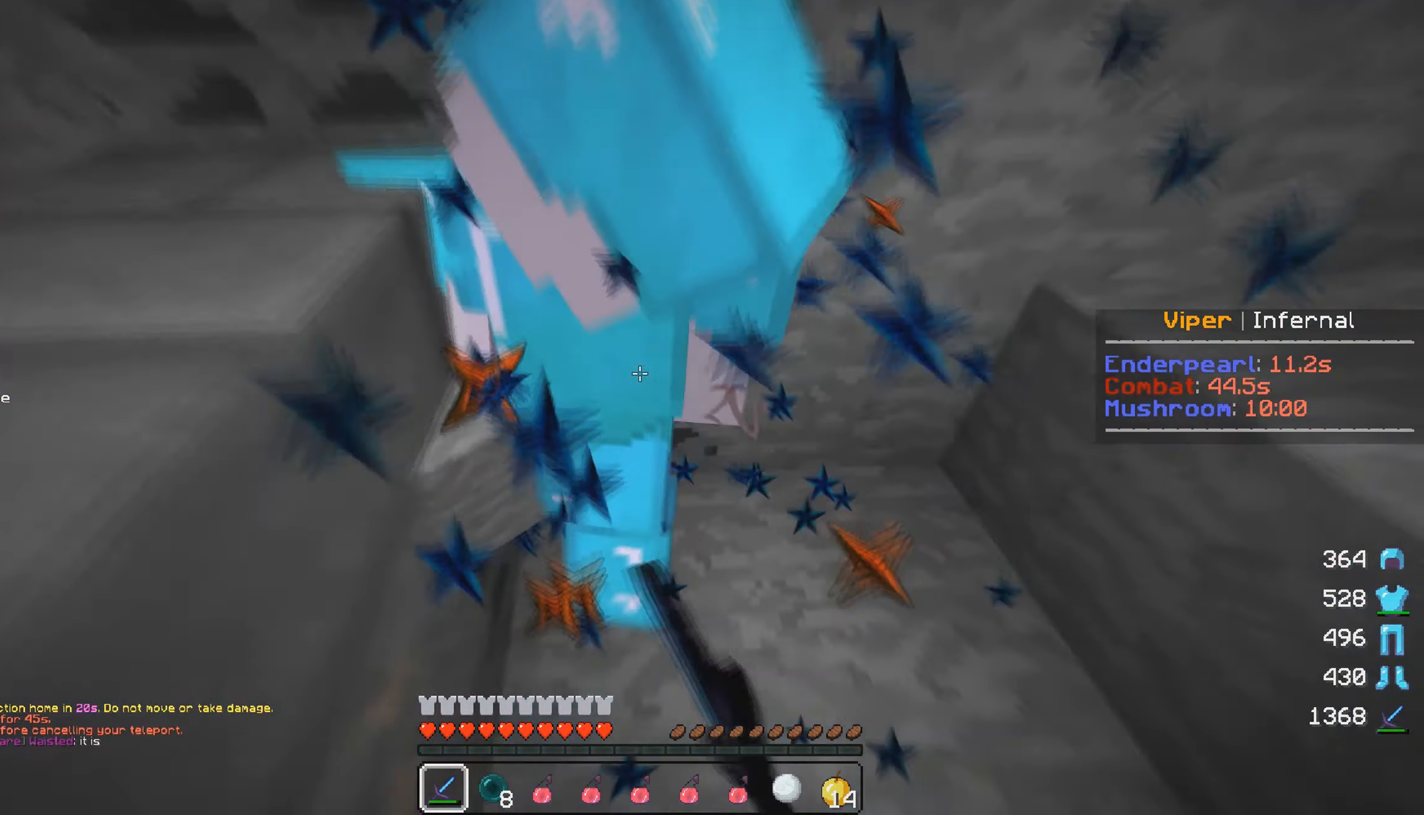
{"keys": ["a", "s"], "mouse": ["left"], "events": [[17, "w", "down"], [117, "a", "up"], [167, "mouse_left", "up"], [184, "w", "up"], [217, "mouse_left", "down"], [267, "d", "down"], [366, "s", "down"], [416, "d", "up"], [483, "a", "down"]]}
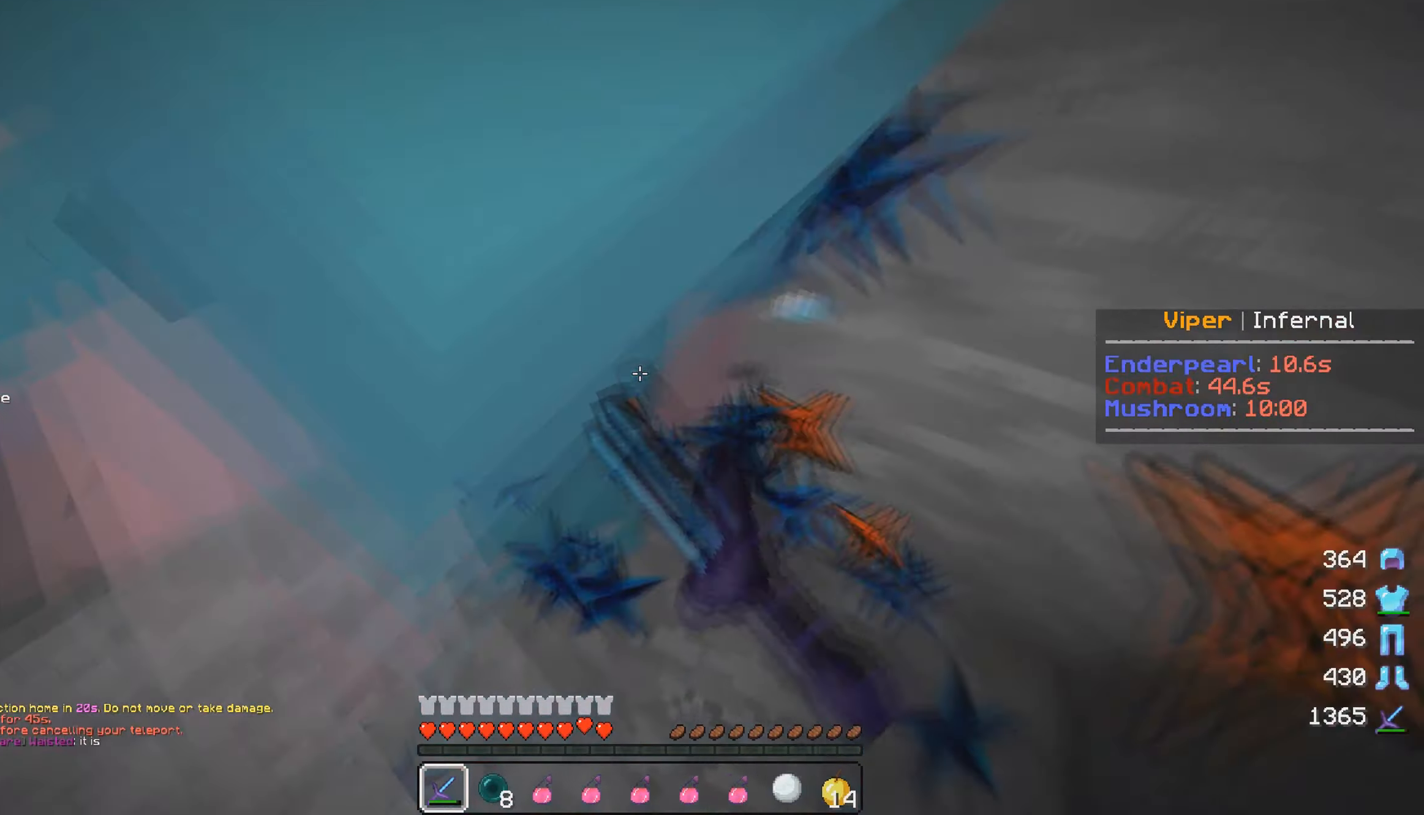
{"keys": [], "mouse": ["left"], "events": [[366, "a", "up"], [466, "s", "up"]]}
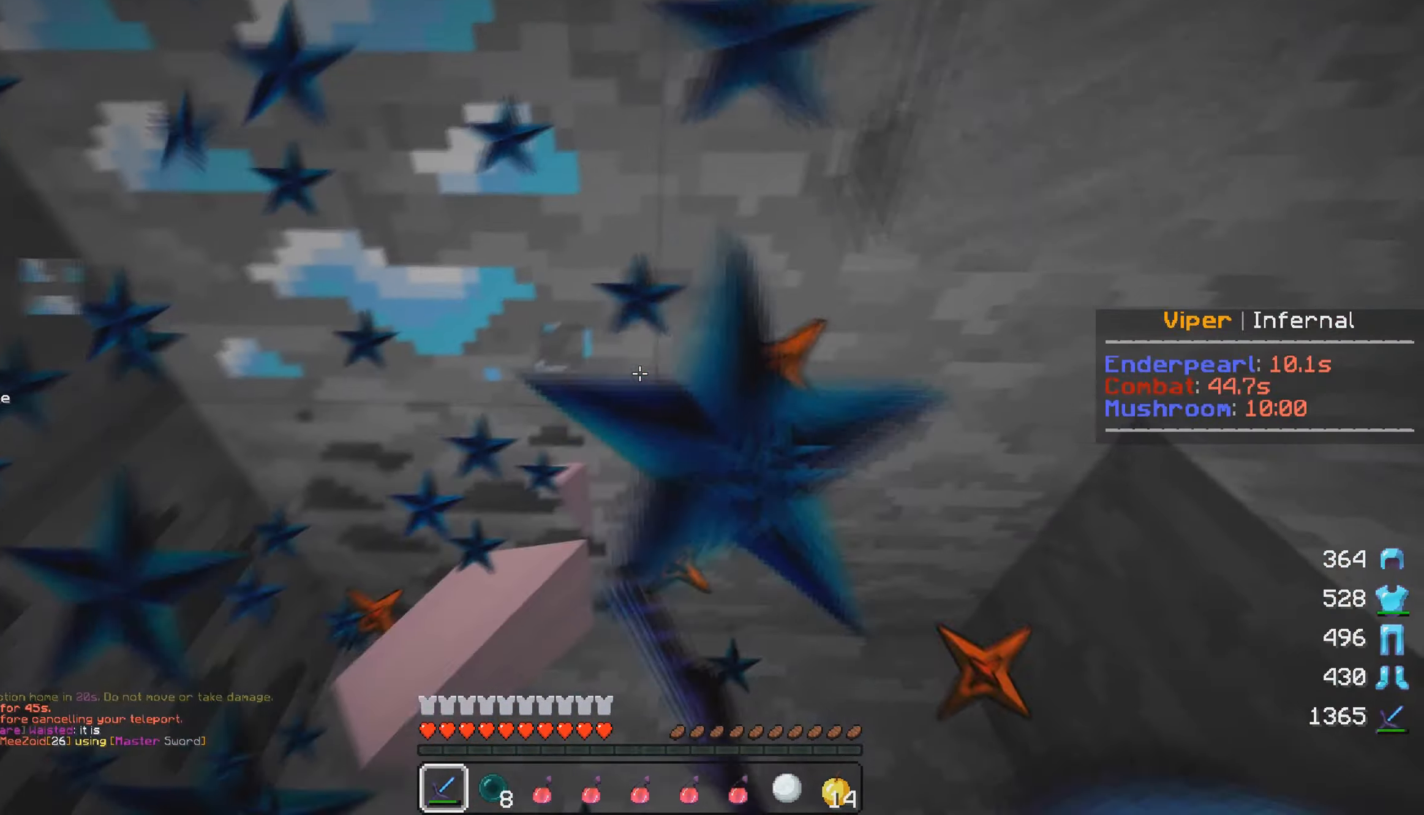
{"keys": ["s"], "mouse": [], "events": [[33, "mouse_left", "up"], [183, "a", "down"], [266, "a", "up"], [266, "d", "down"], [400, "s", "down"], [416, "d", "up"]]}
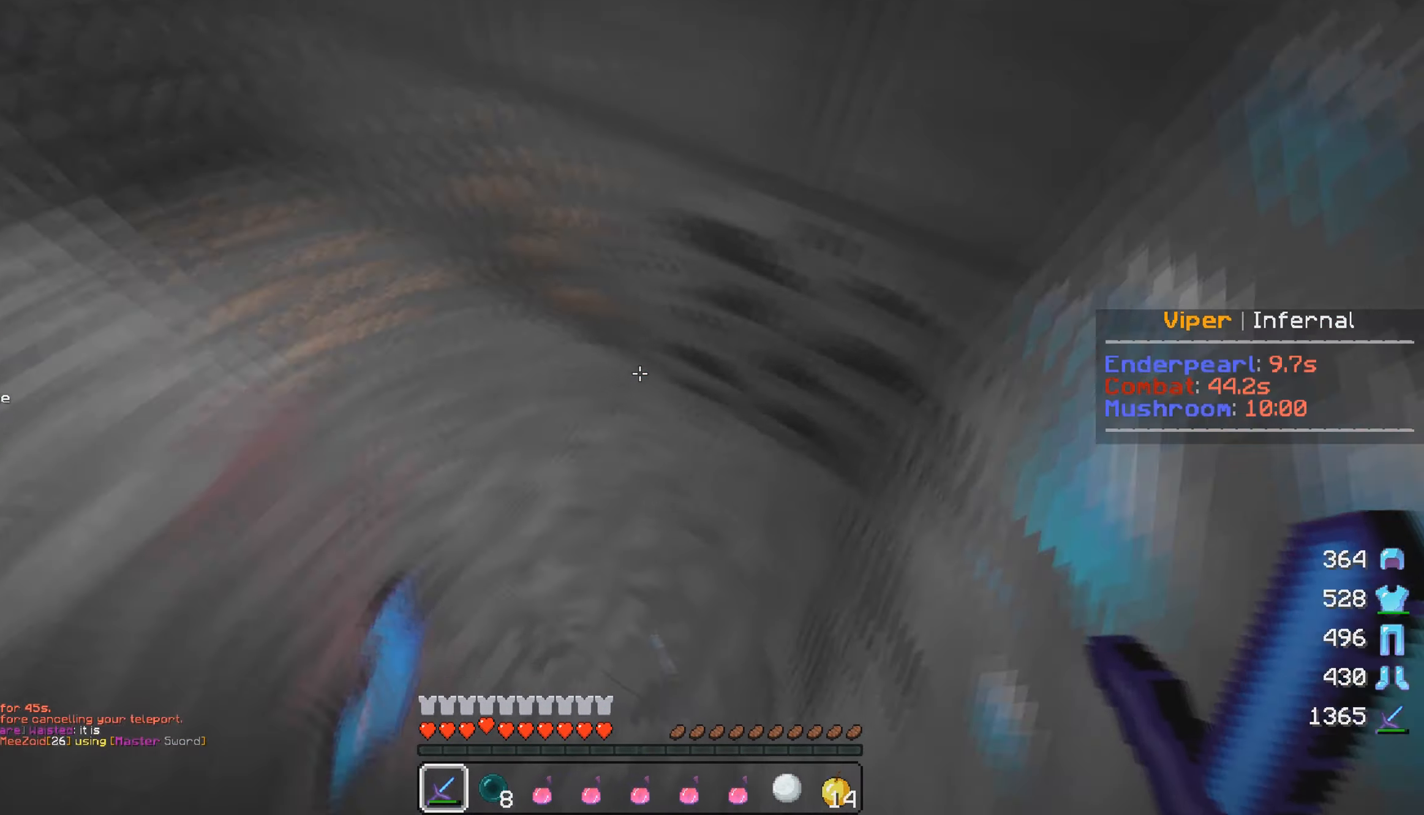
{"keys": ["a"], "mouse": [], "events": [[16, "s", "up"], [50, "d", "down"], [266, "d", "up"], [400, "a", "down"]]}
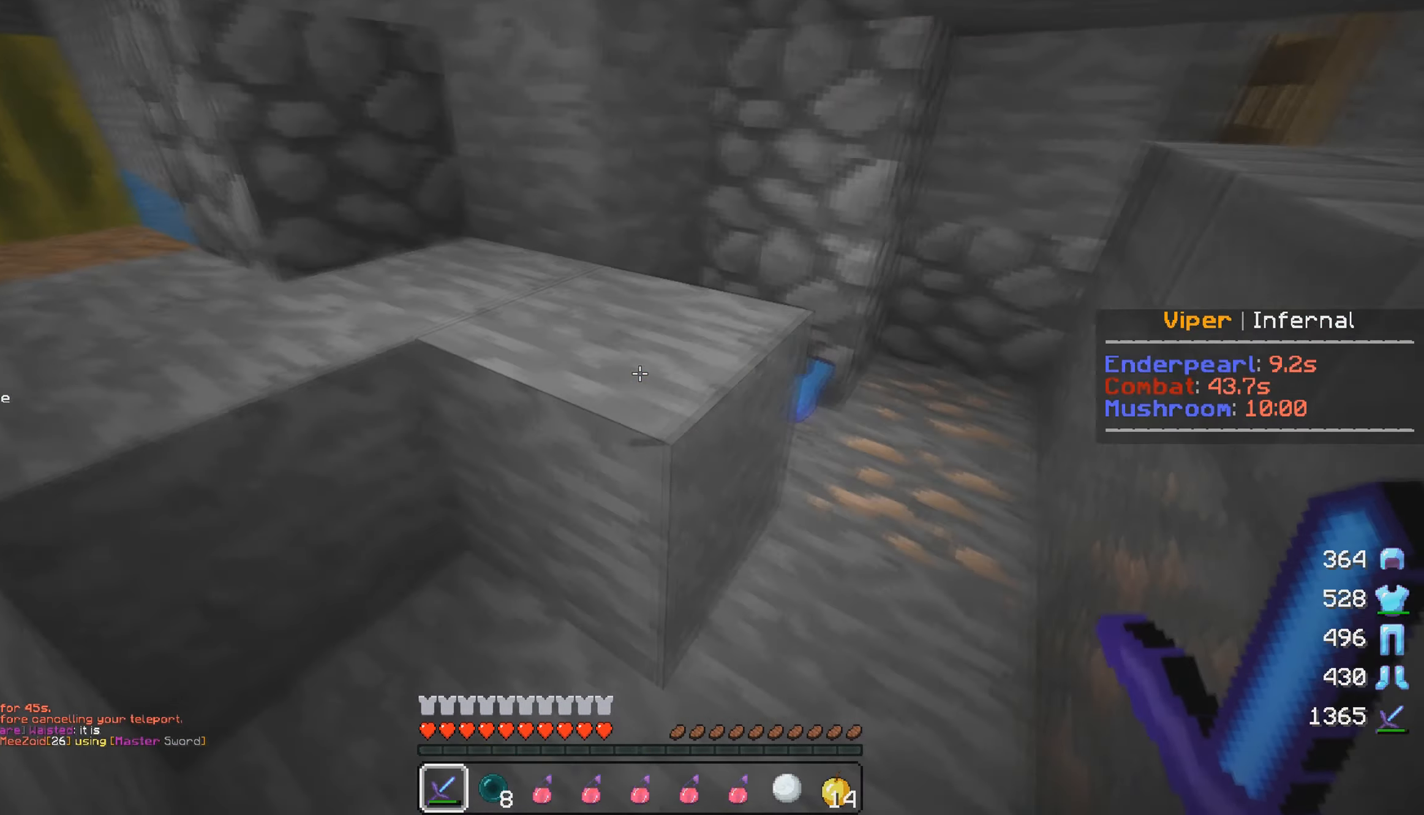
{"keys": [], "mouse": [], "events": [[100, "a", "up"]]}
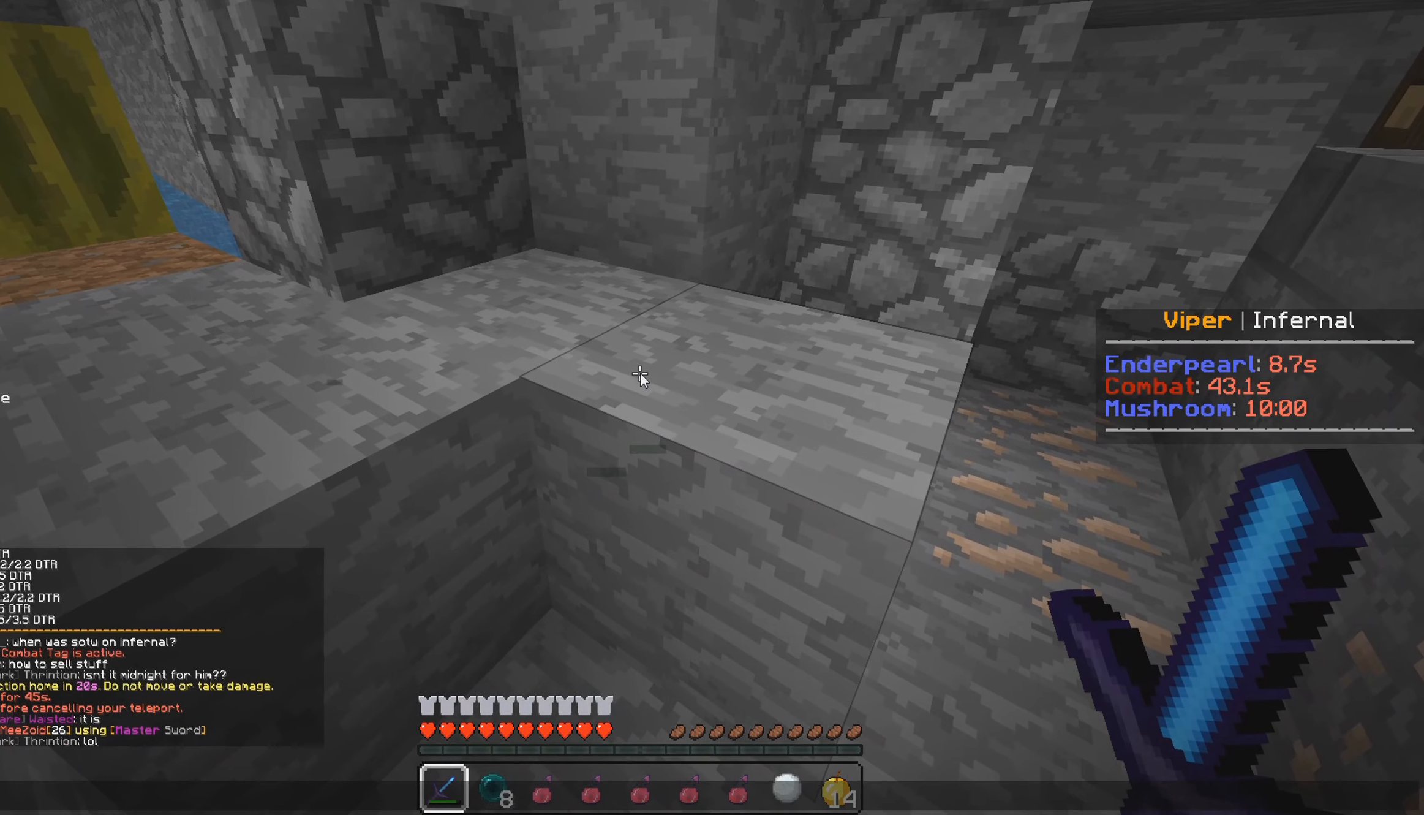
{"keys": [], "mouse": [], "events": []}
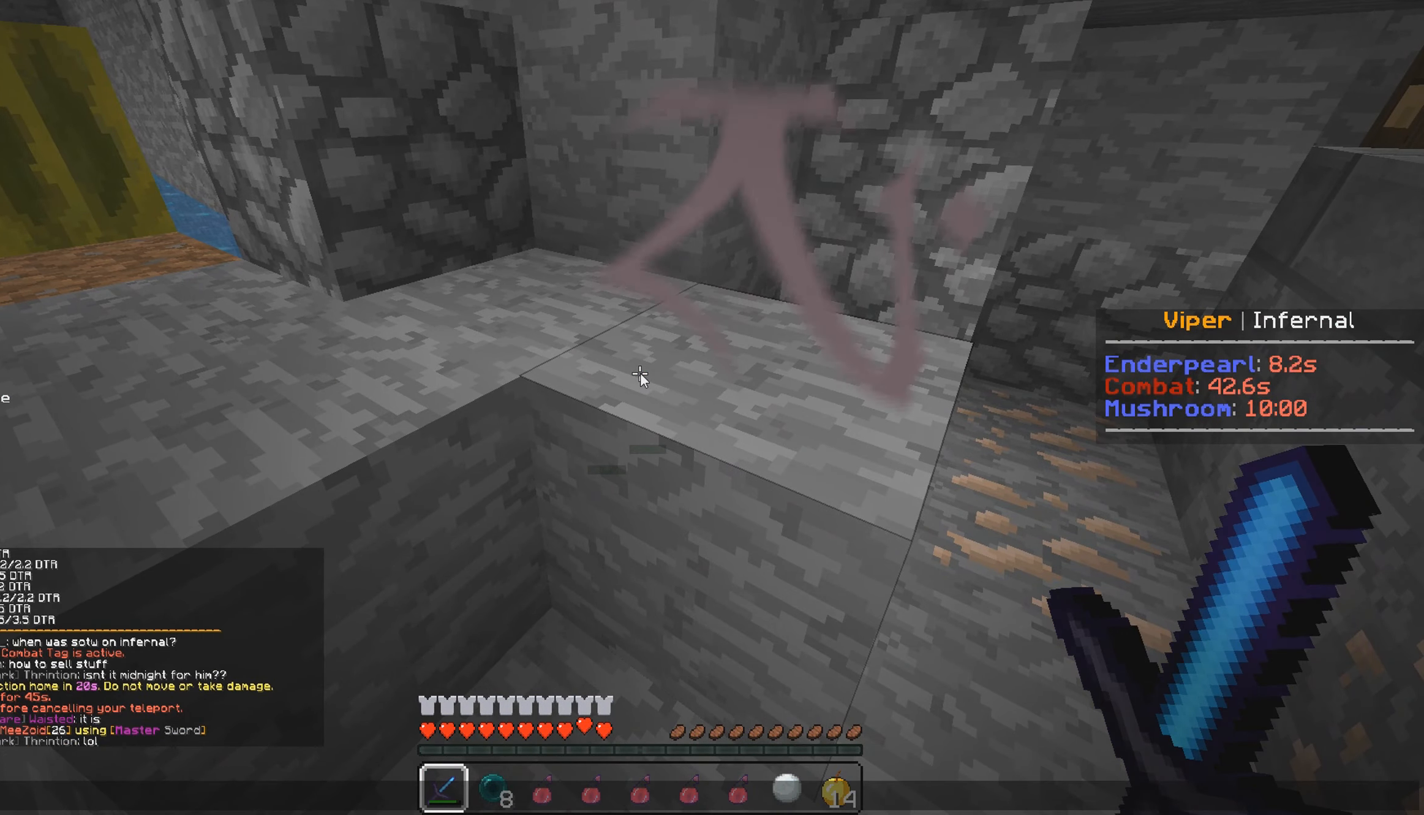
{"keys": [], "mouse": [], "events": []}
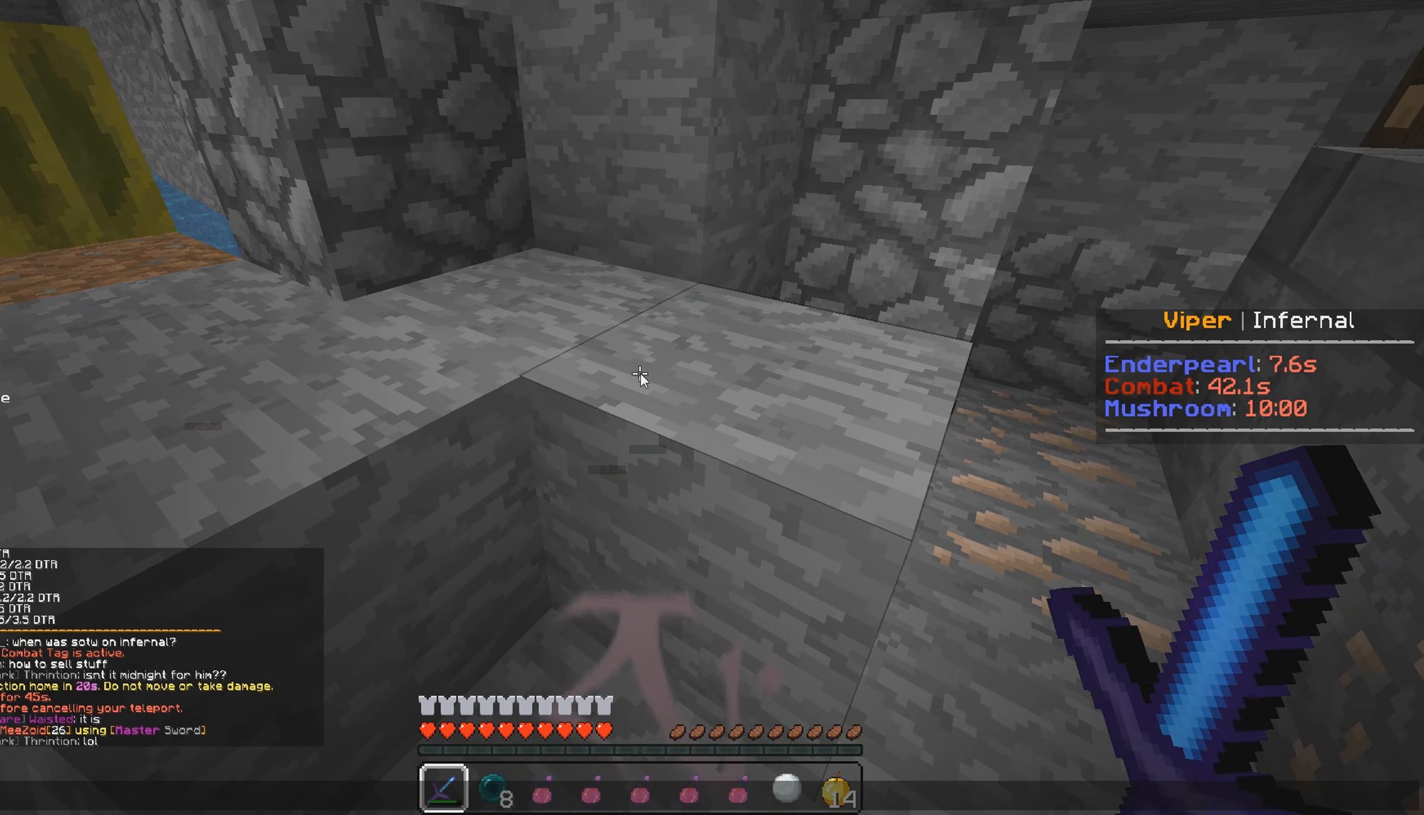
{"keys": ["d"], "mouse": [], "events": [[383, "d", "down"]]}
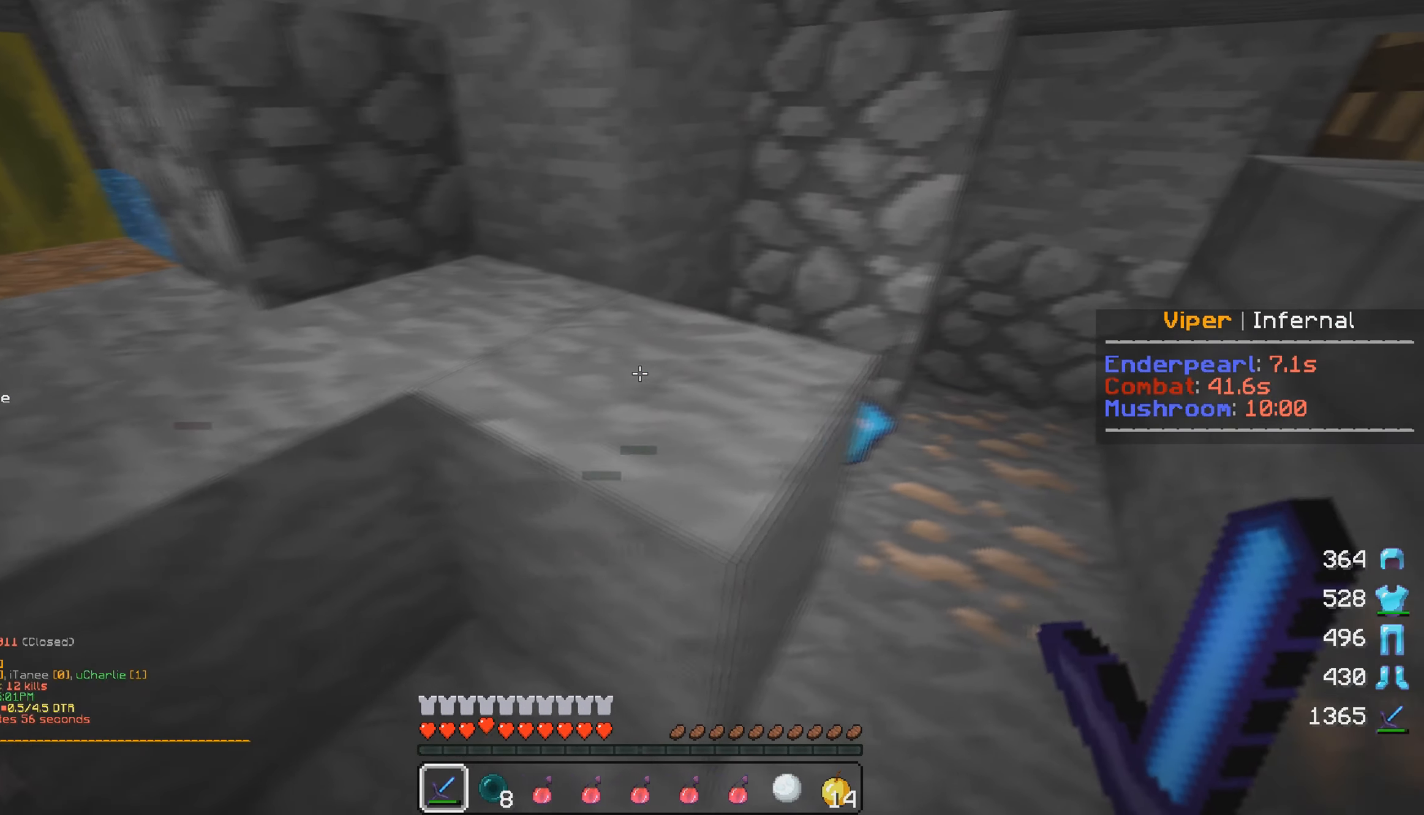
{"keys": ["w"], "mouse": [], "events": [[183, "w", "down"], [500, "d", "up"]]}